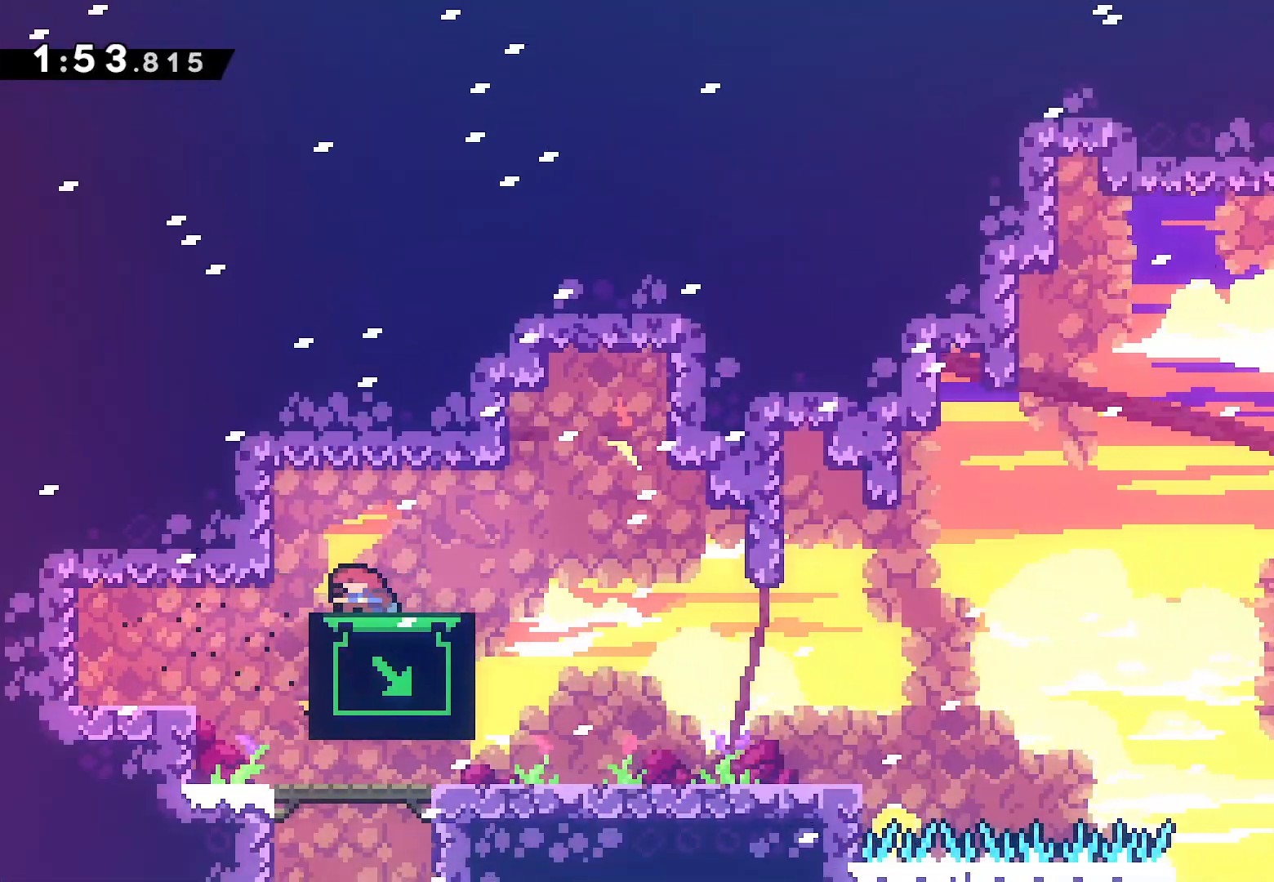
Gameplay with a controller (PlayStation layout); each line is a JSON object with the inputs held at the frame after it. "events" lists button and stick changes between this image and that frame as [ms after this image, input, new state], when the widget could be followed in between.
{"buttons": ["TRIANGLE", "DPAD_RIGHT"], "left_stick": "center", "right_stick": "center", "events": [[383, "DPAD_RIGHT", "down"], [417, "DPAD_DOWN", "up"], [433, "TRIANGLE", "down"]]}
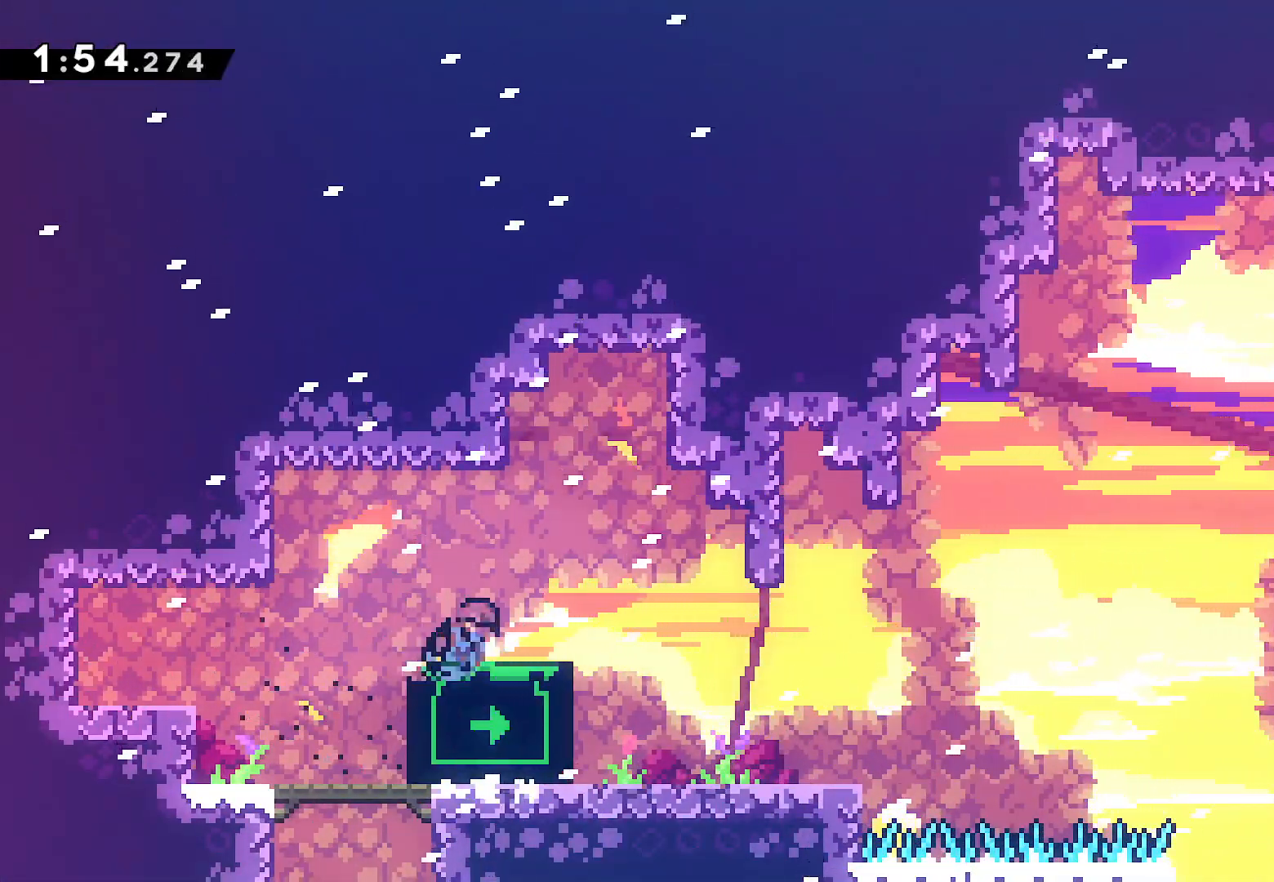
{"buttons": ["DPAD_RIGHT"], "left_stick": "center", "right_stick": "center", "events": [[67, "TRIANGLE", "up"], [150, "CROSS", "down"], [467, "CROSS", "up"]]}
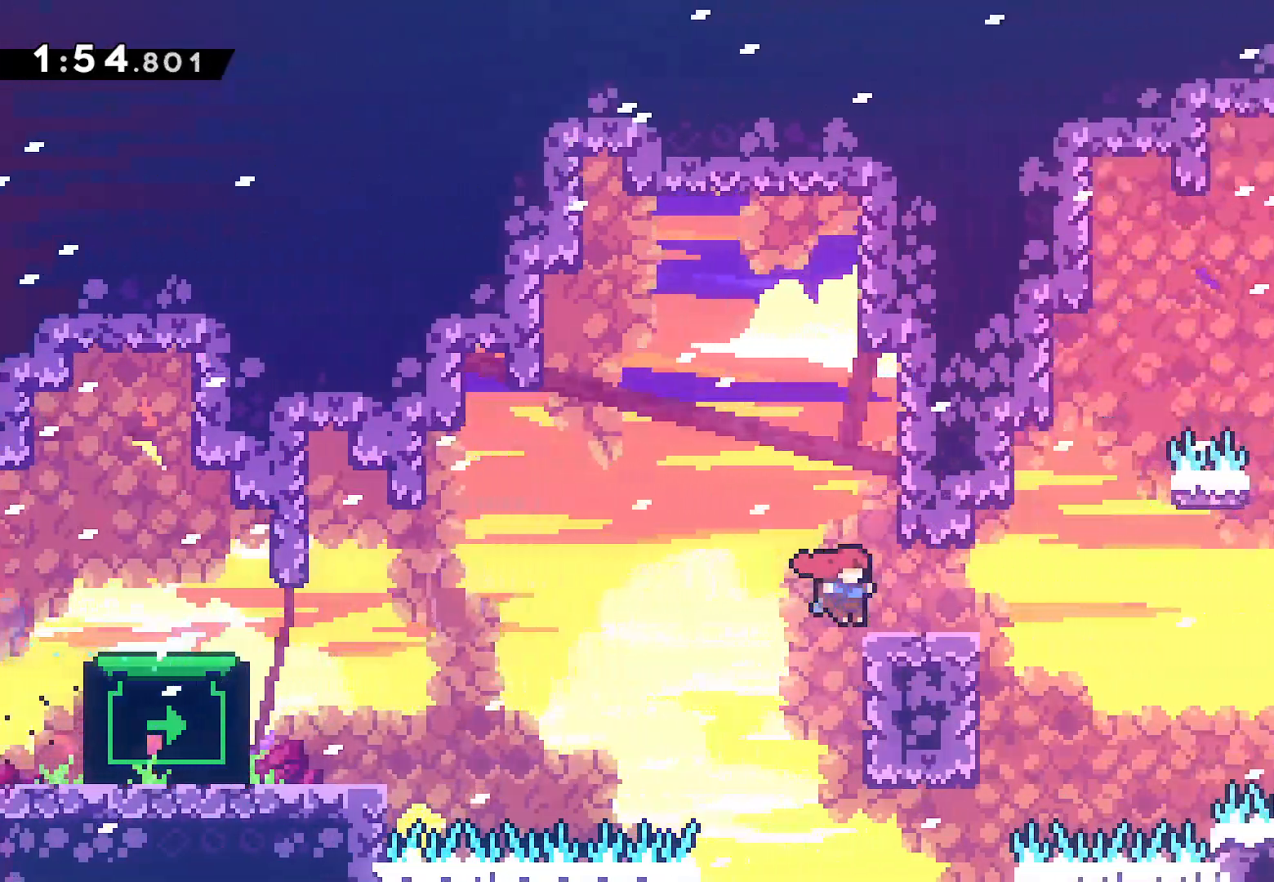
{"buttons": ["L2", "DPAD_UP", "DPAD_RIGHT"], "left_stick": "center", "right_stick": "center", "events": [[50, "CROSS", "down"], [133, "CROSS", "up"], [183, "SQUARE", "down"], [267, "SQUARE", "up"], [283, "DPAD_UP", "down"], [300, "L2", "down"]]}
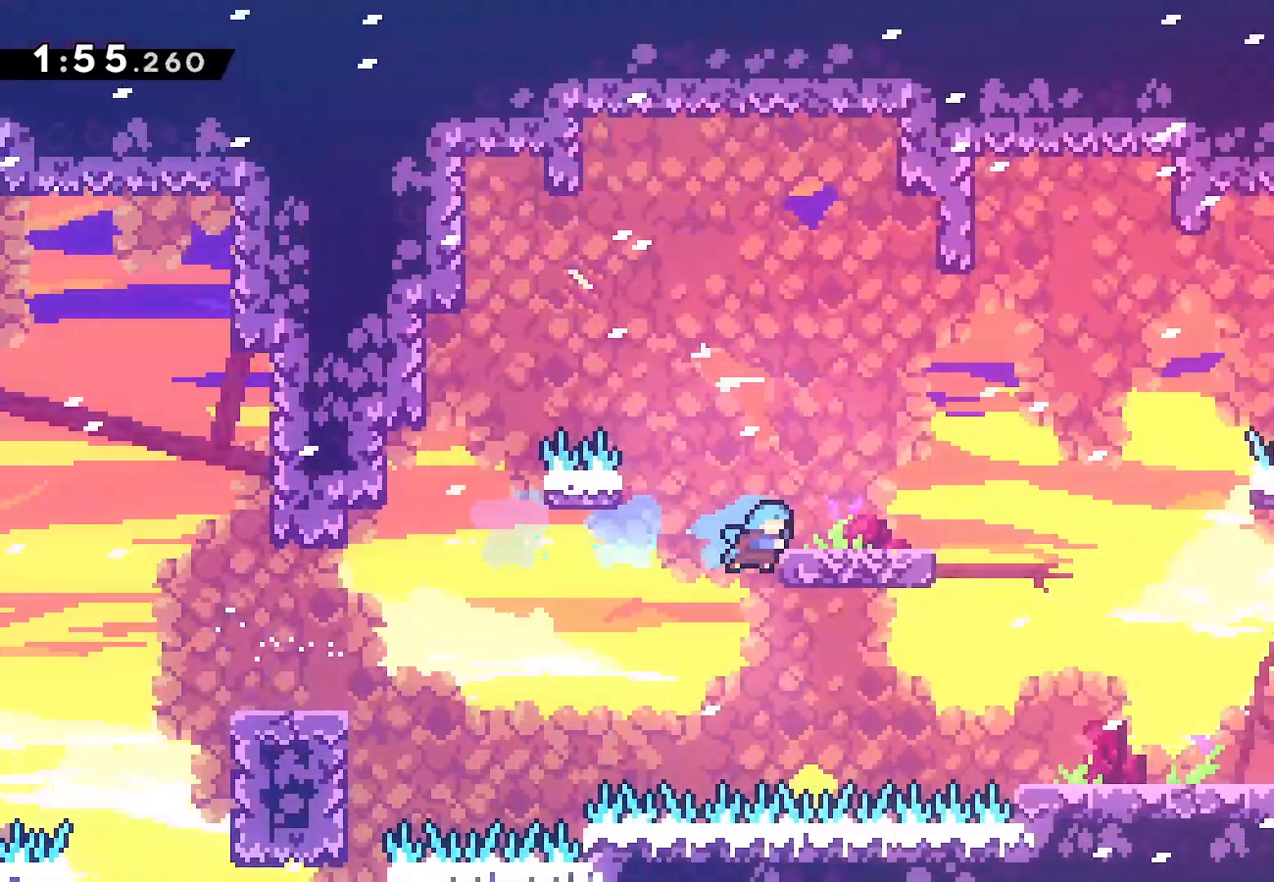
{"buttons": ["DPAD_DOWN", "DPAD_RIGHT"], "left_stick": "center", "right_stick": "center", "events": [[33, "DPAD_RIGHT", "up"], [250, "DPAD_UP", "up"], [250, "L2", "up"], [417, "DPAD_RIGHT", "down"], [433, "DPAD_DOWN", "down"]]}
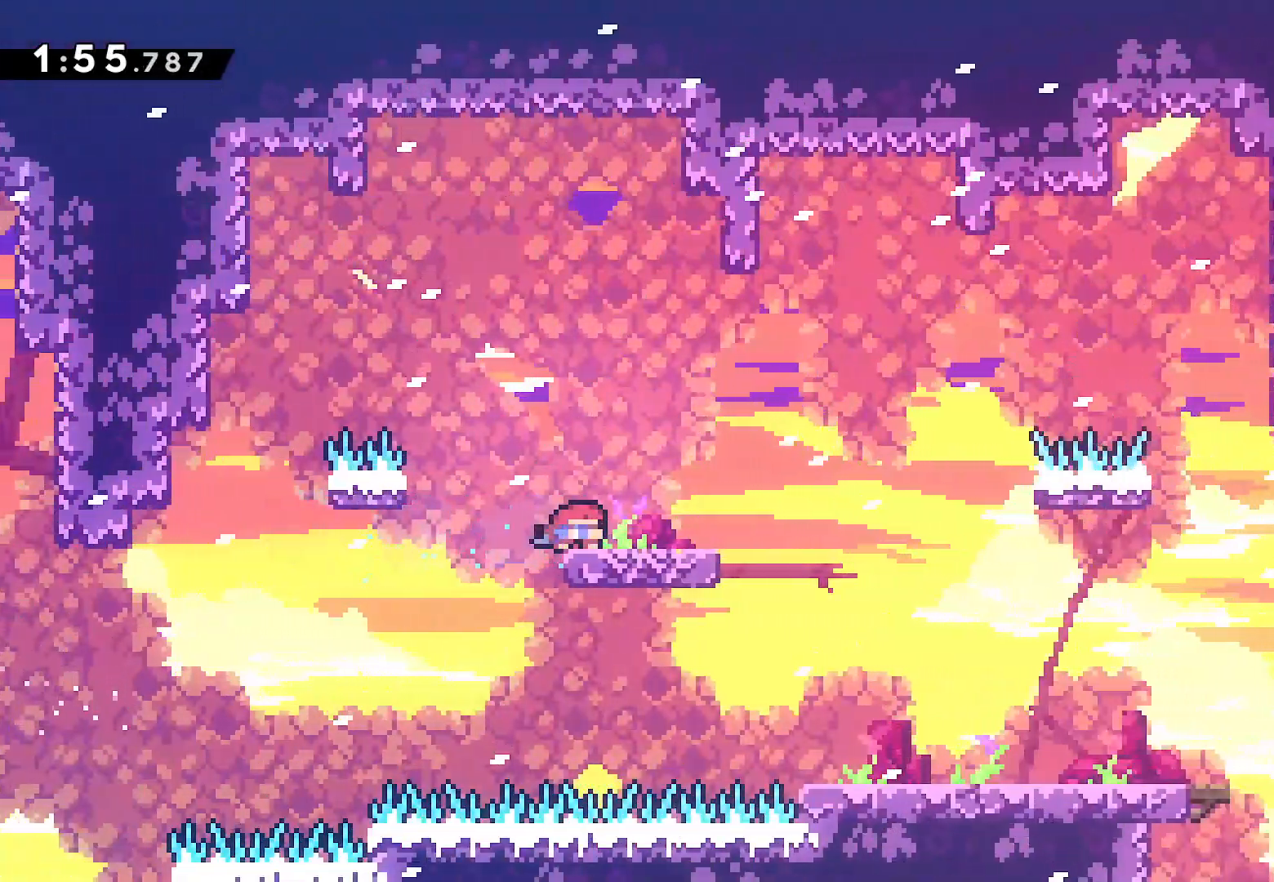
{"buttons": ["DPAD_DOWN", "DPAD_RIGHT"], "left_stick": "center", "right_stick": "center", "events": [[67, "DPAD_RIGHT", "up"], [367, "DPAD_RIGHT", "down"]]}
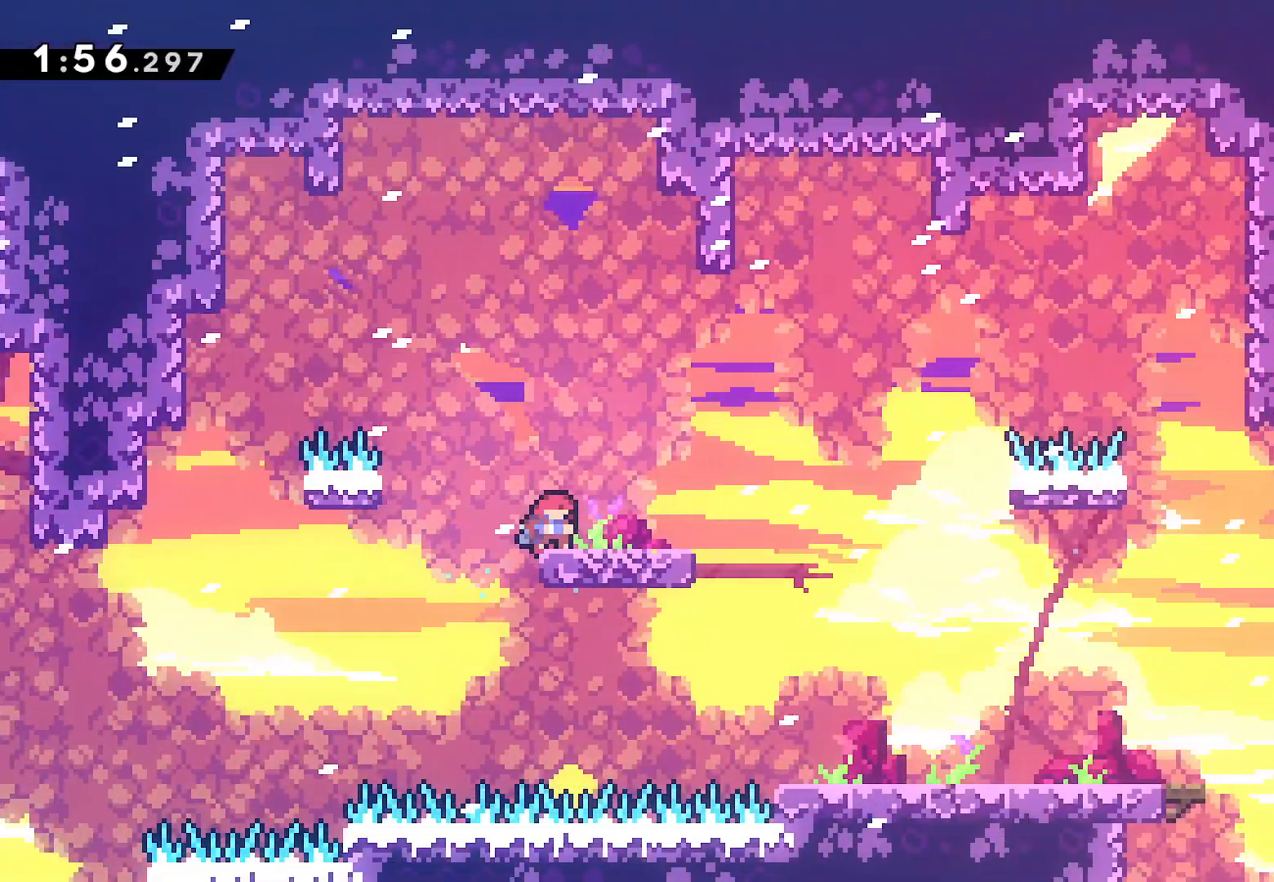
{"buttons": ["DPAD_DOWN", "DPAD_RIGHT"], "left_stick": "center", "right_stick": "center", "events": []}
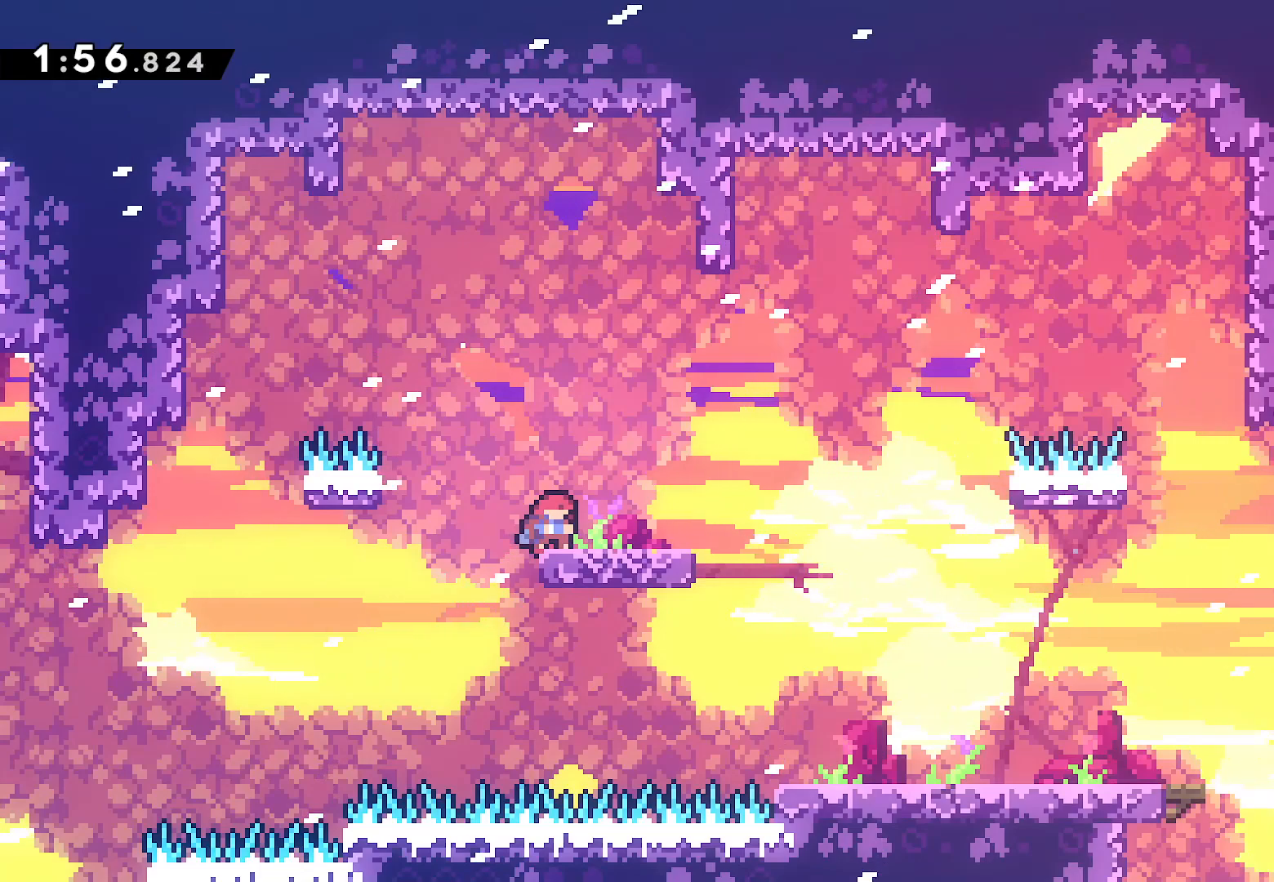
{"buttons": ["DPAD_DOWN", "DPAD_RIGHT"], "left_stick": "center", "right_stick": "center", "events": []}
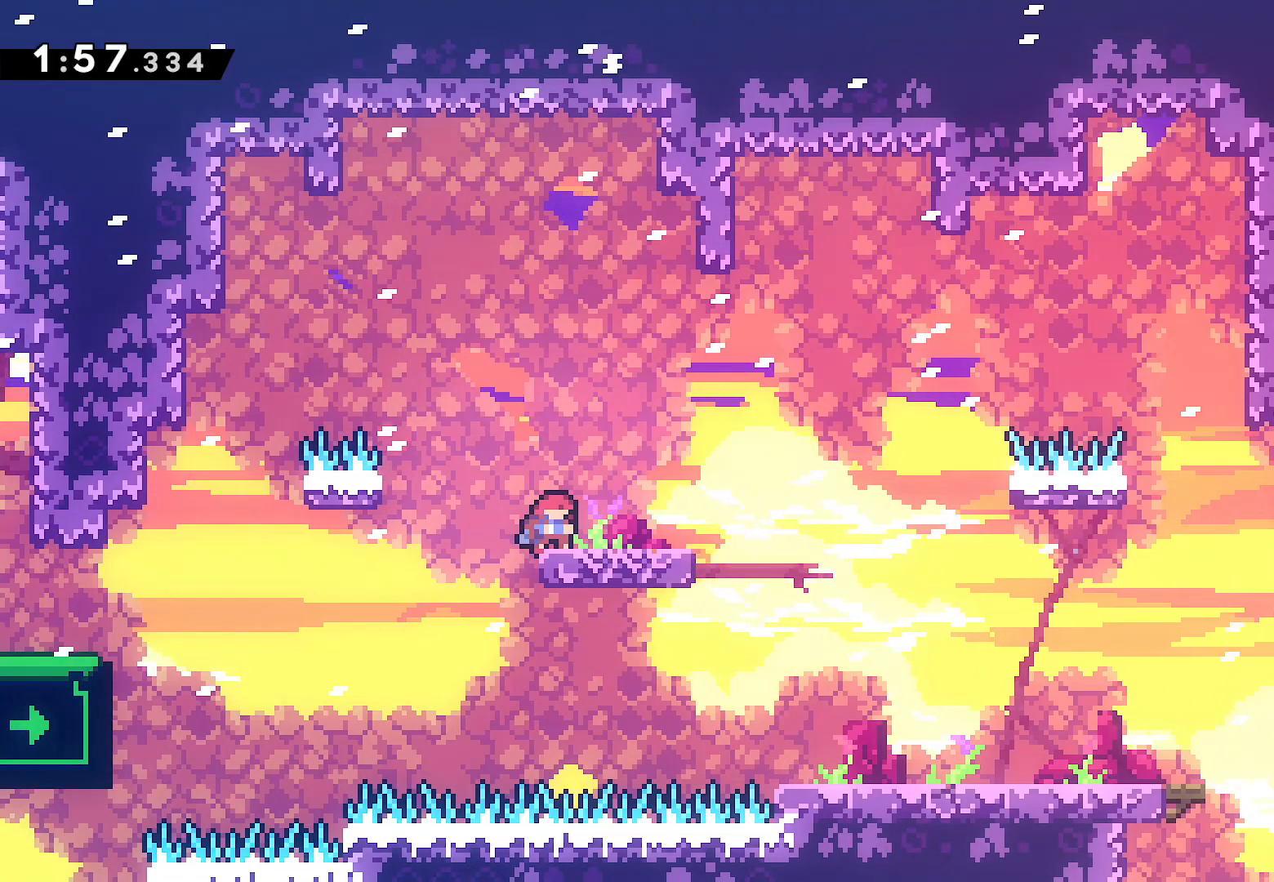
{"buttons": ["DPAD_DOWN", "DPAD_RIGHT"], "left_stick": "center", "right_stick": "center", "events": []}
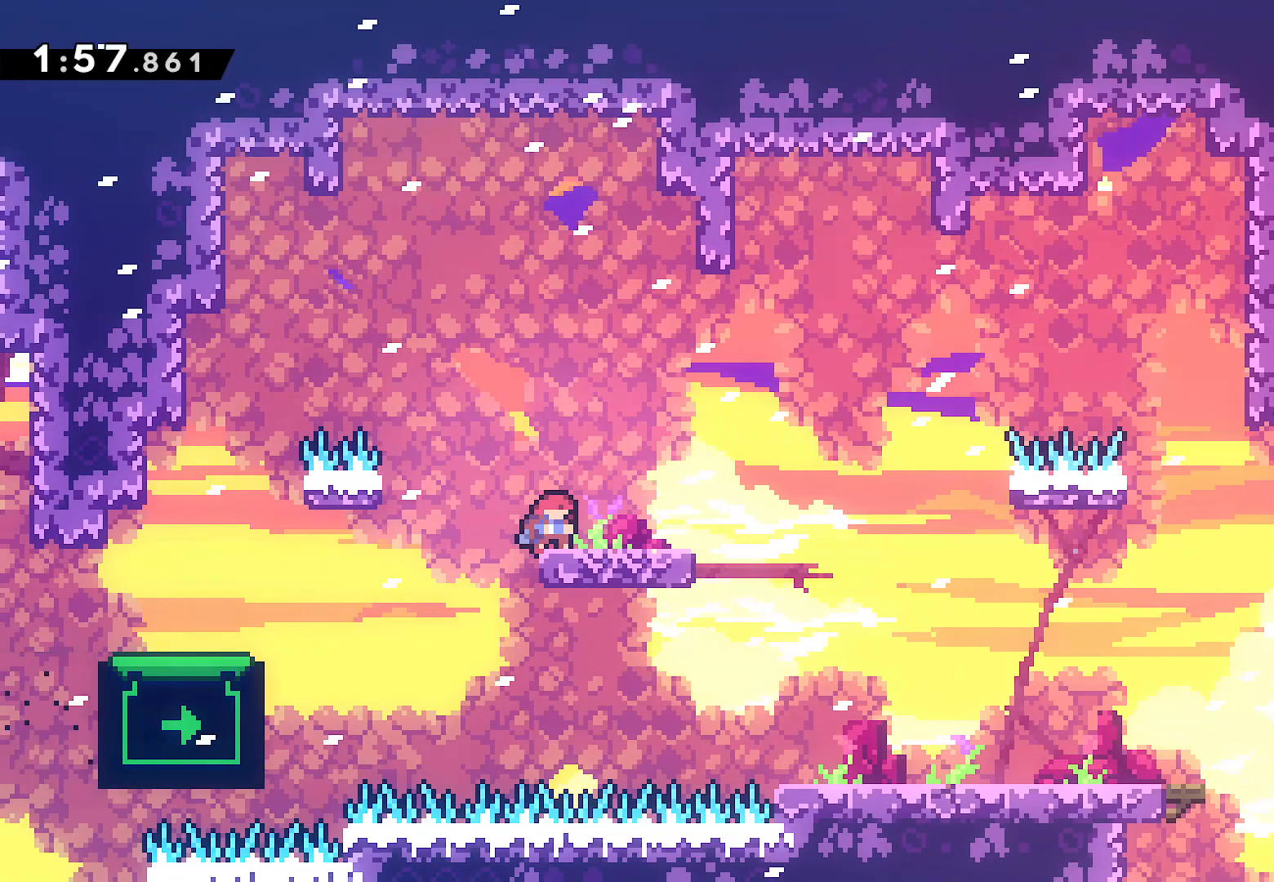
{"buttons": ["DPAD_DOWN", "DPAD_RIGHT"], "left_stick": "center", "right_stick": "center", "events": []}
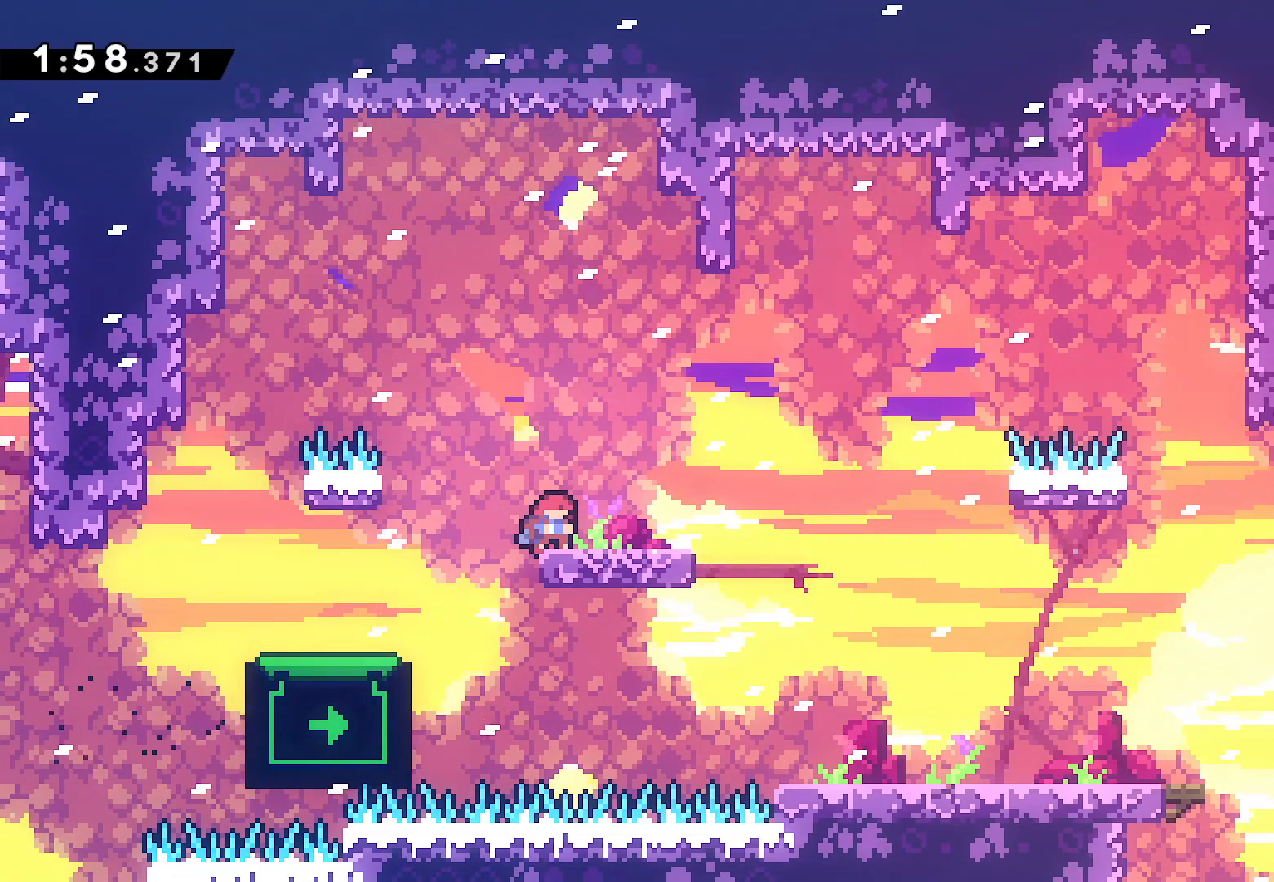
{"buttons": ["DPAD_DOWN", "DPAD_RIGHT"], "left_stick": "center", "right_stick": "center", "events": []}
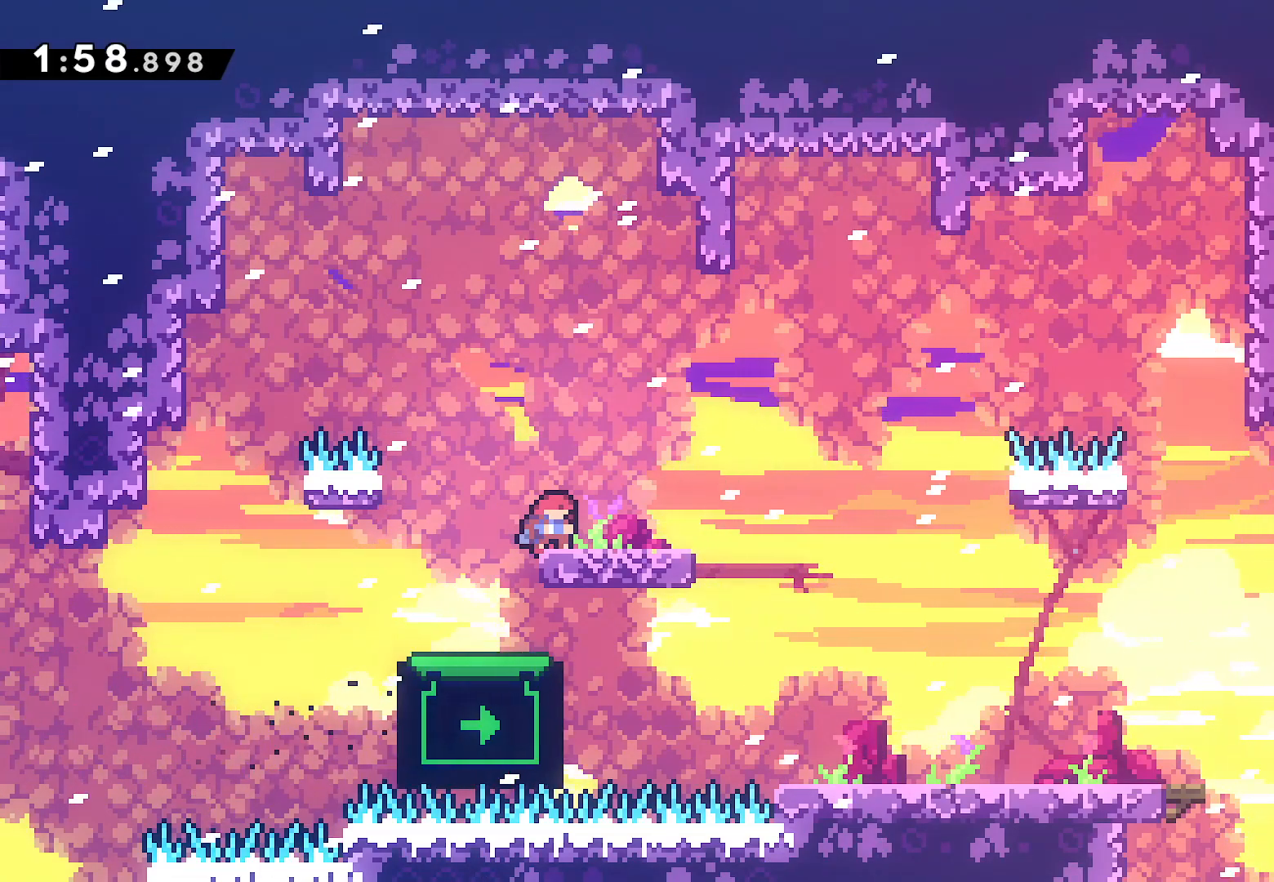
{"buttons": ["DPAD_DOWN", "DPAD_RIGHT"], "left_stick": "center", "right_stick": "center", "events": []}
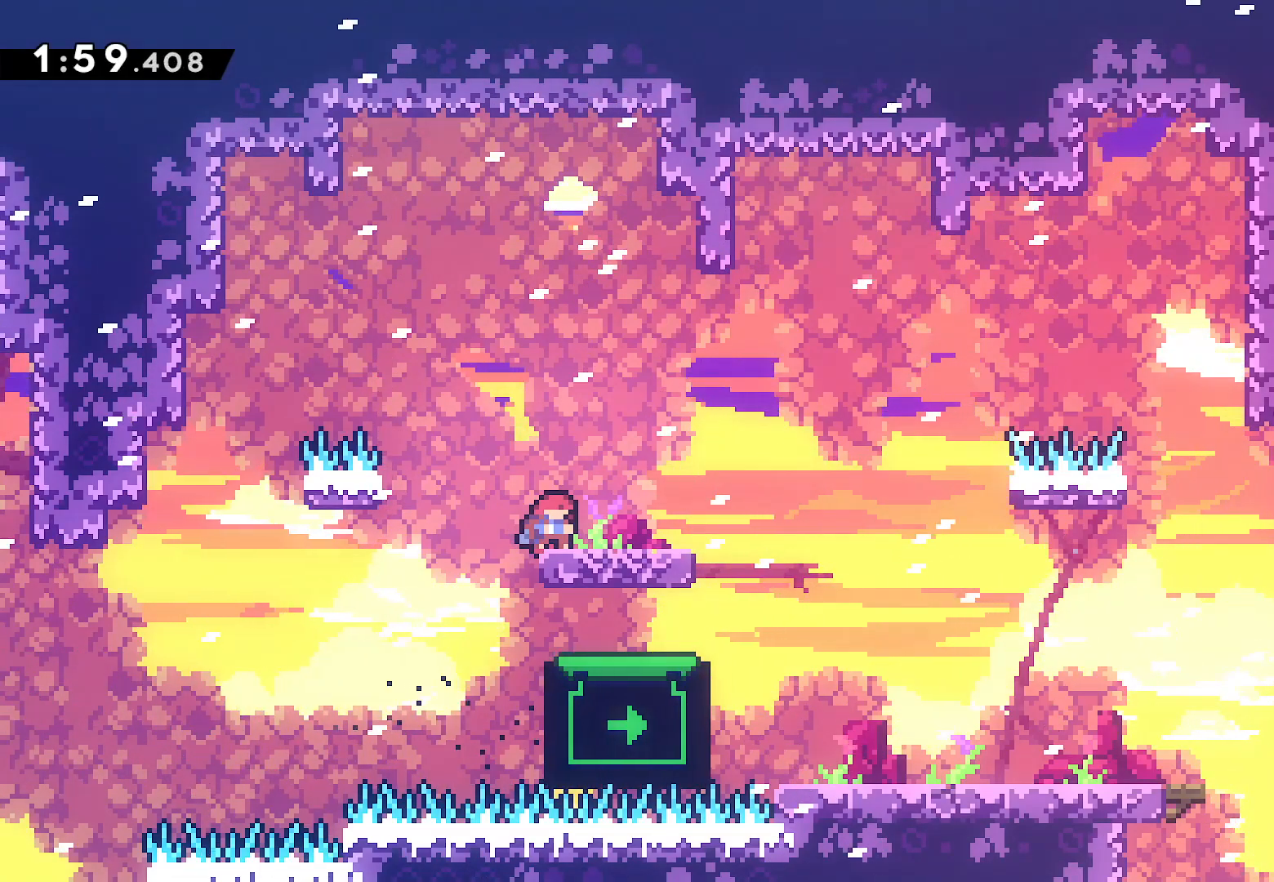
{"buttons": ["DPAD_DOWN", "DPAD_RIGHT"], "left_stick": "center", "right_stick": "center", "events": []}
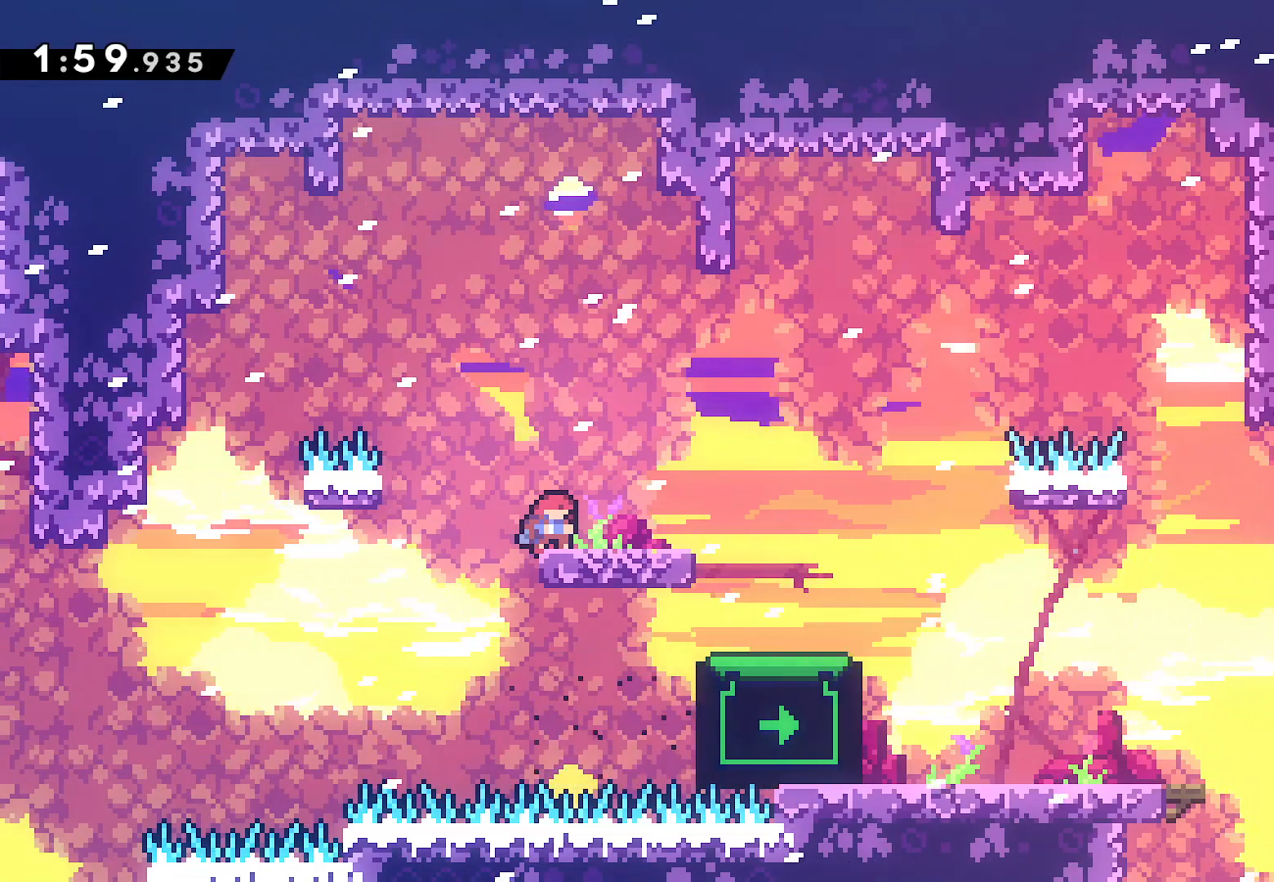
{"buttons": ["DPAD_DOWN", "DPAD_RIGHT"], "left_stick": "center", "right_stick": "center", "events": []}
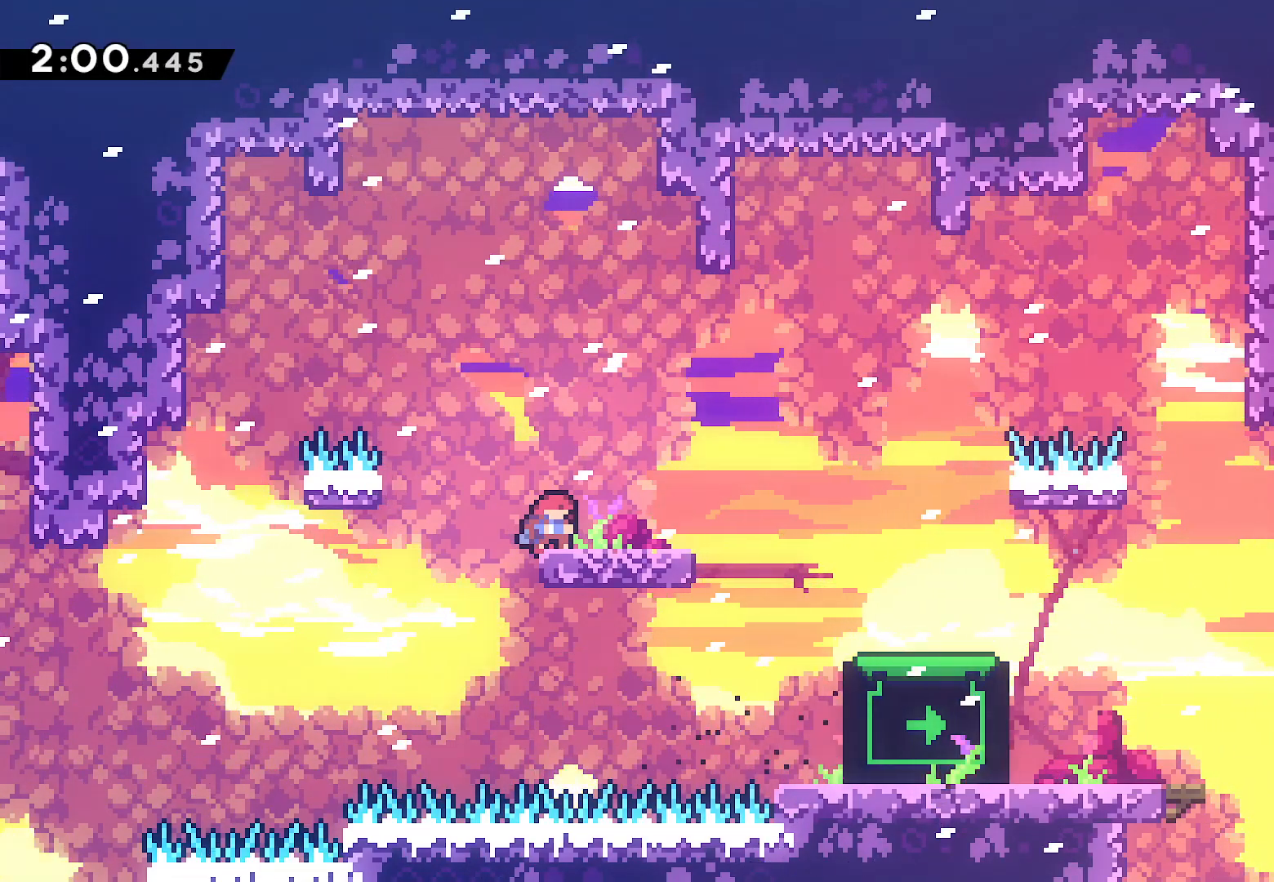
{"buttons": ["CROSS", "DPAD_DOWN", "DPAD_RIGHT"], "left_stick": "center", "right_stick": "center", "events": [[300, "SQUARE", "down"], [383, "SQUARE", "up"], [450, "CROSS", "down"]]}
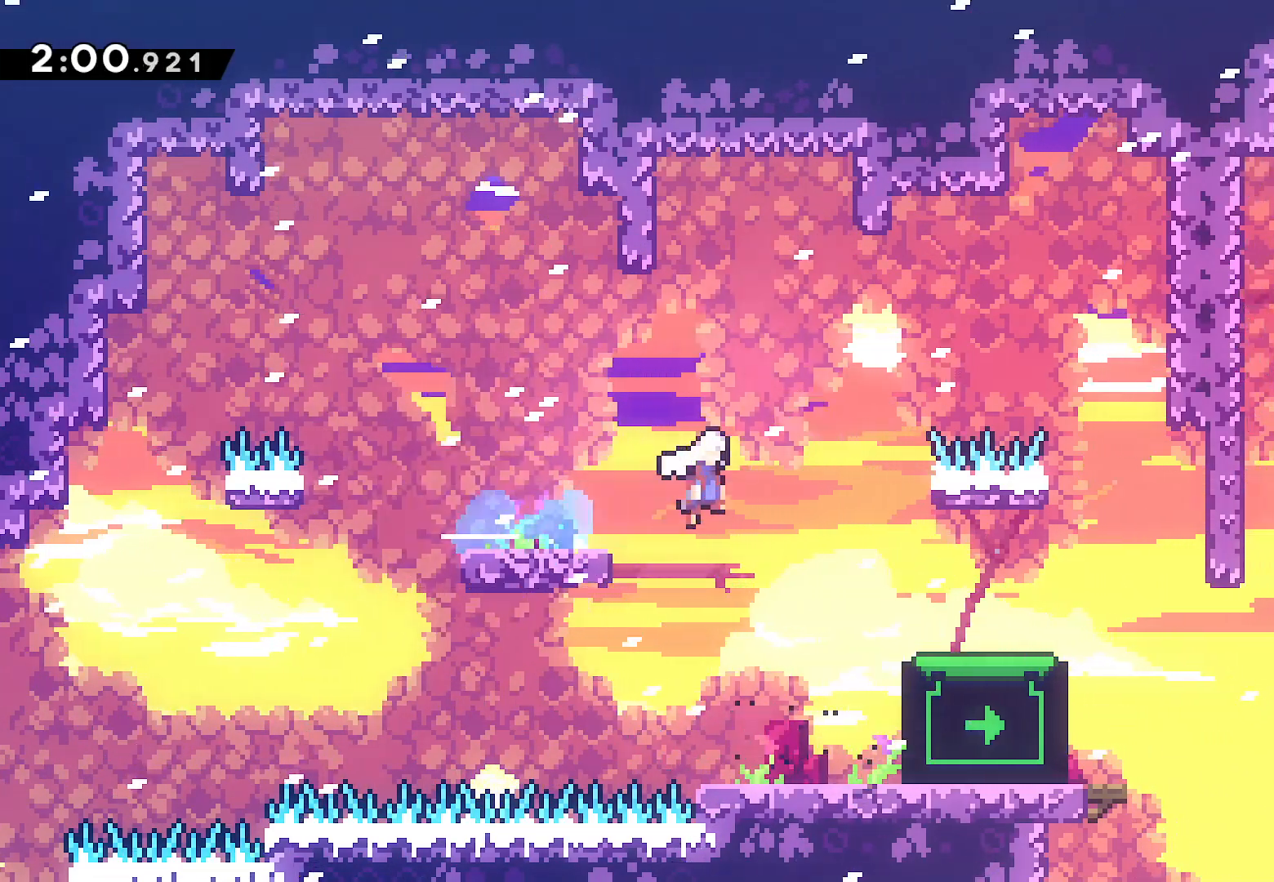
{"buttons": ["CROSS", "DPAD_RIGHT"], "left_stick": "center", "right_stick": "center", "events": [[50, "CROSS", "up"], [100, "SQUARE", "down"], [200, "SQUARE", "up"], [400, "CROSS", "down"], [500, "DPAD_DOWN", "up"]]}
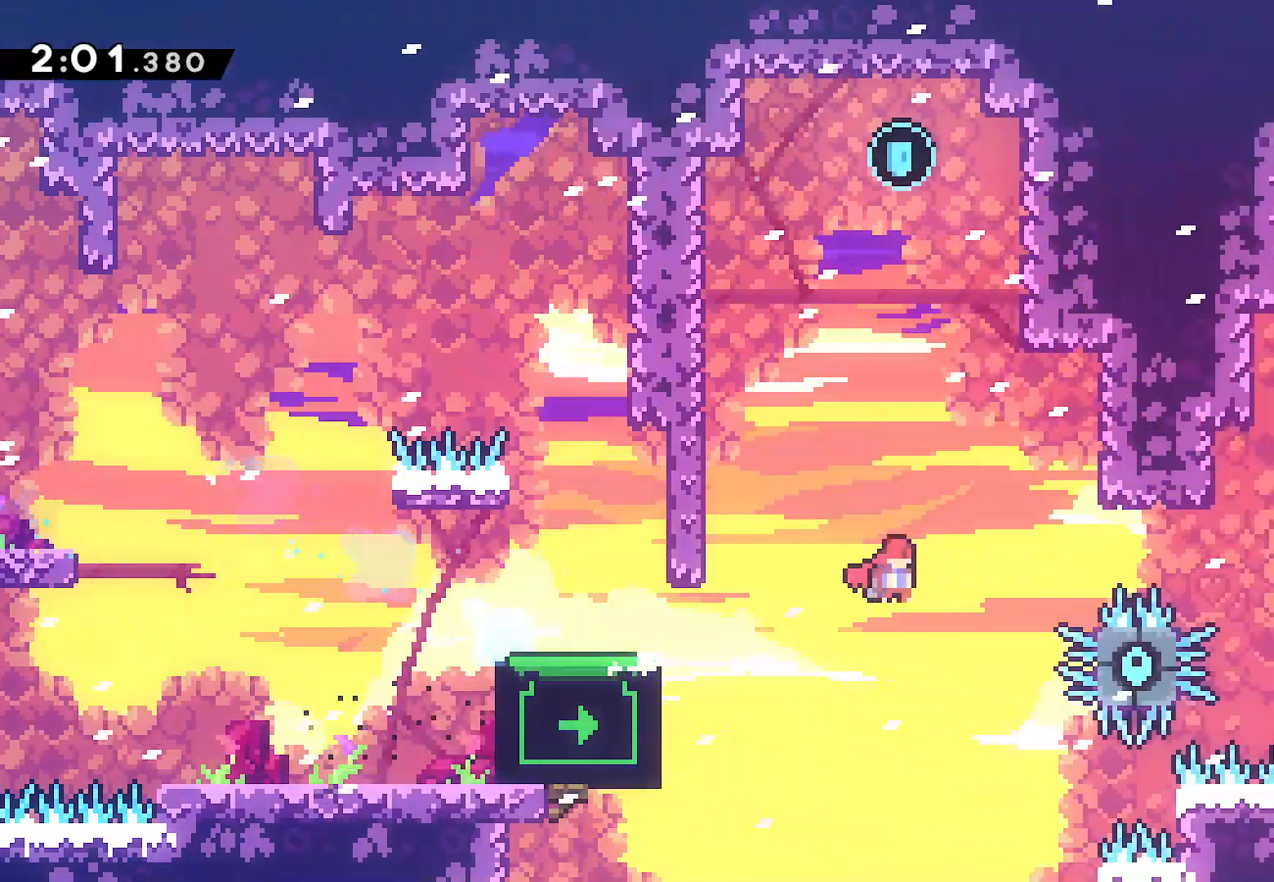
{"buttons": ["CROSS", "L2", "DPAD_UP", "DPAD_RIGHT"], "left_stick": "center", "right_stick": "center", "events": [[150, "L2", "down"], [450, "DPAD_UP", "down"]]}
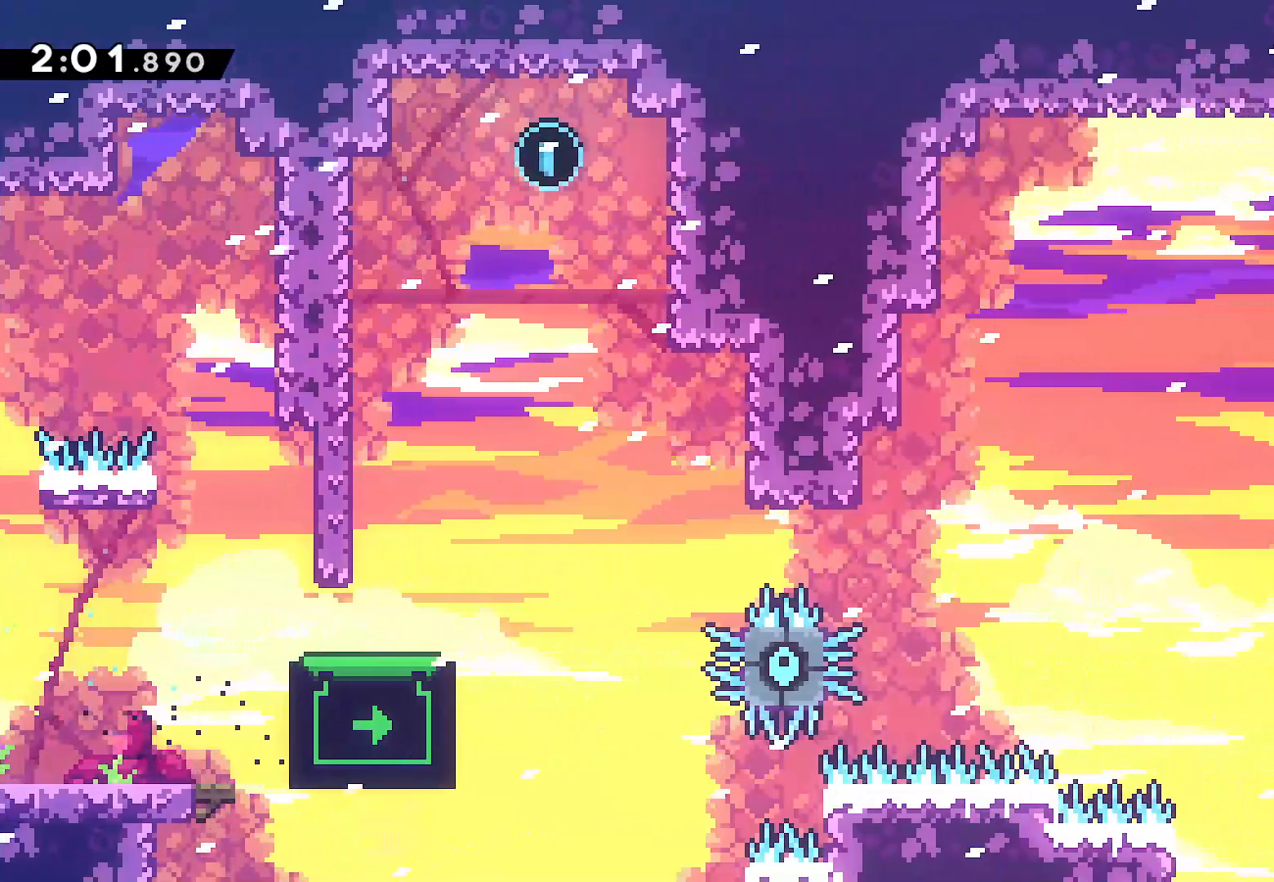
{"buttons": ["L2", "DPAD_UP", "DPAD_RIGHT"], "left_stick": "center", "right_stick": "center", "events": [[33, "CROSS", "up"], [217, "CROSS", "down"], [500, "CROSS", "up"]]}
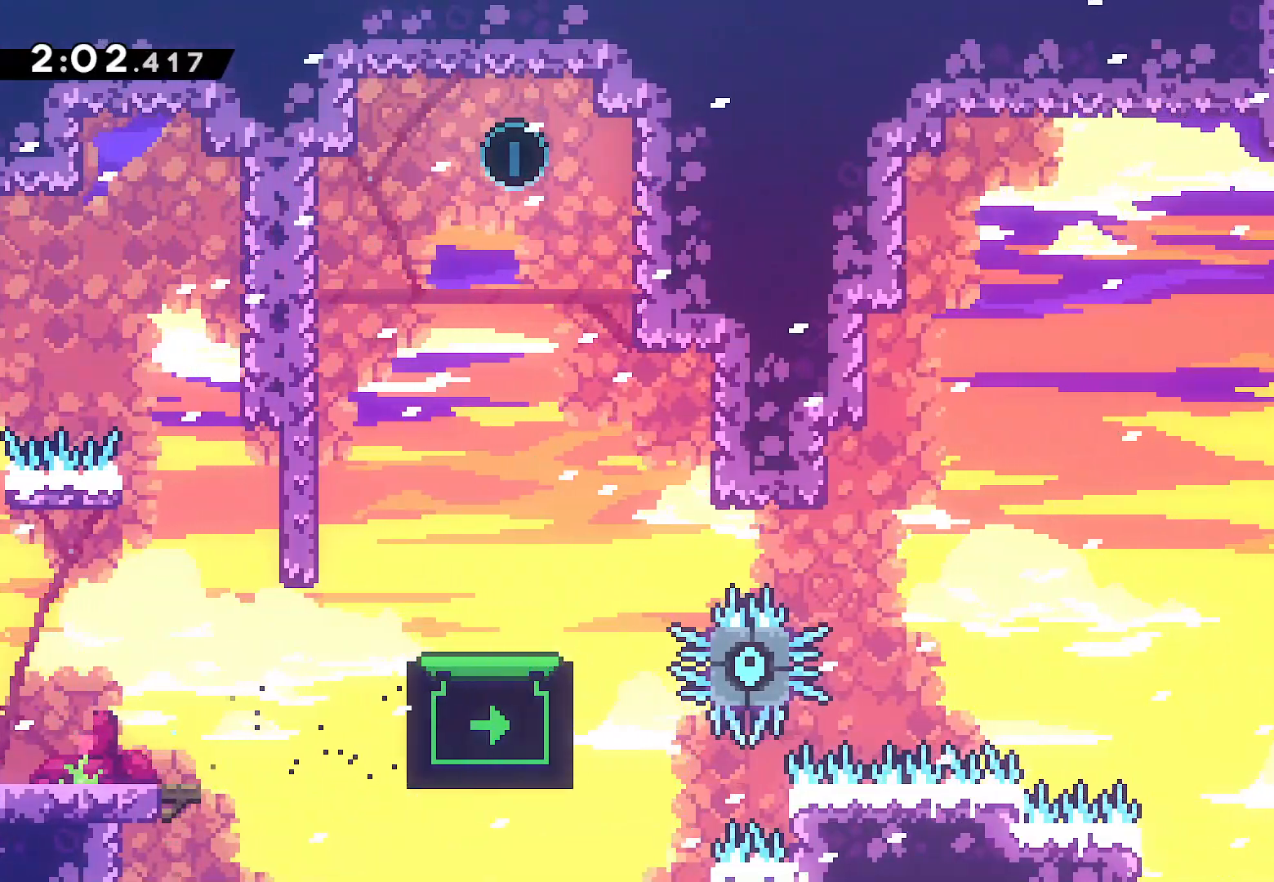
{"buttons": ["DPAD_UP", "DPAD_LEFT"], "left_stick": "center", "right_stick": "center", "events": [[250, "DPAD_RIGHT", "up"], [300, "DPAD_UP", "up"], [317, "DPAD_LEFT", "down"], [333, "CROSS", "down"], [433, "L2", "up"], [483, "CROSS", "up"], [500, "DPAD_UP", "down"]]}
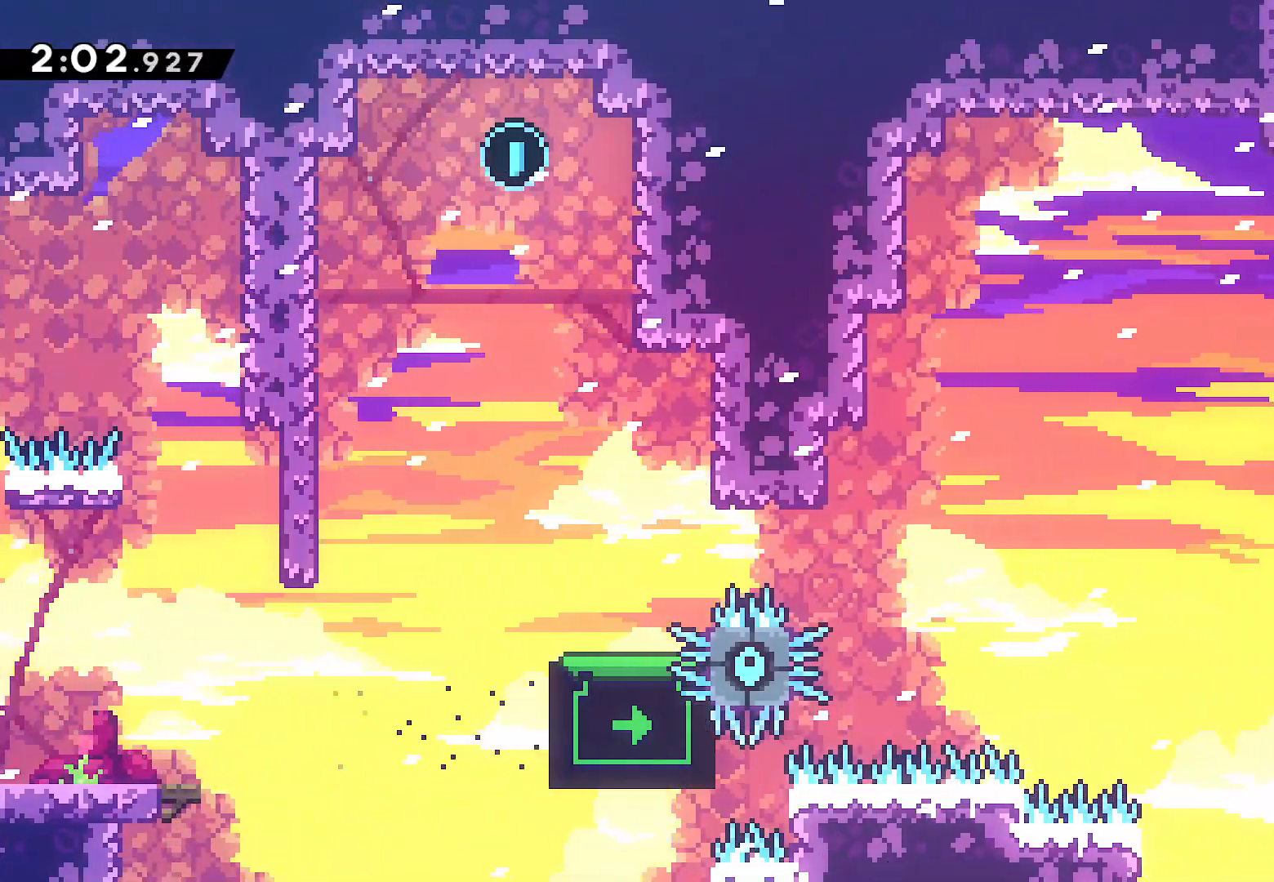
{"buttons": ["CROSS", "L2", "DPAD_UP", "DPAD_RIGHT"], "left_stick": "center", "right_stick": "center", "events": [[17, "DPAD_LEFT", "up"], [83, "SQUARE", "down"], [267, "DPAD_RIGHT", "down"], [300, "L2", "down"], [350, "SQUARE", "up"], [433, "CROSS", "down"]]}
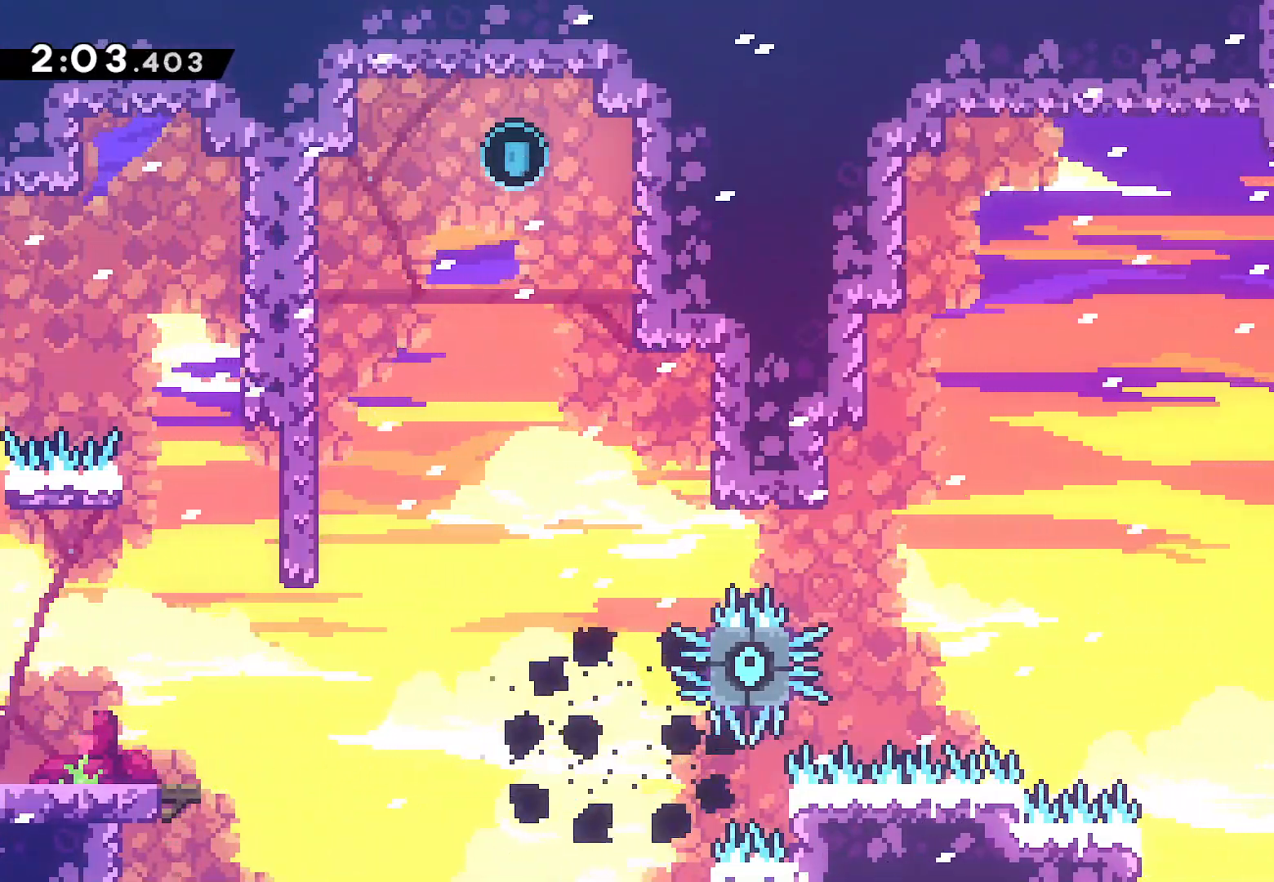
{"buttons": ["CROSS", "L2", "DPAD_UP", "DPAD_RIGHT"], "left_stick": "center", "right_stick": "center", "events": [[100, "CROSS", "up"], [150, "CROSS", "down"], [350, "CROSS", "up"], [400, "CROSS", "down"]]}
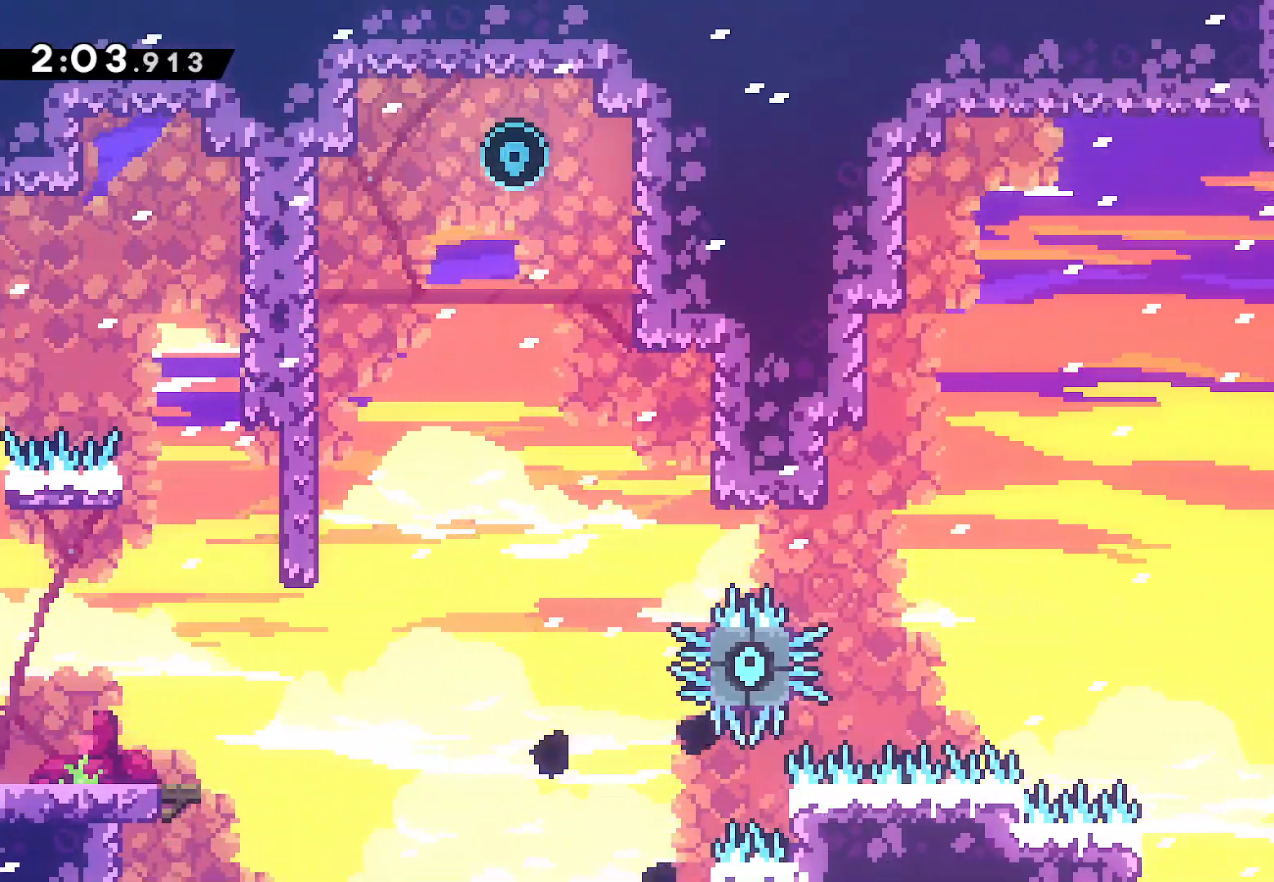
{"buttons": ["DPAD_DOWN", "DPAD_RIGHT"], "left_stick": "right", "right_stick": "left", "events": [[100, "CROSS", "up"], [100, "DPAD_UP", "up"], [117, "DPAD_RIGHT", "up"], [150, "L2", "up"], [317, "DPAD_RIGHT", "down"], [483, "left_stick", "right"], [483, "right_stick", "left"], [500, "DPAD_DOWN", "down"]]}
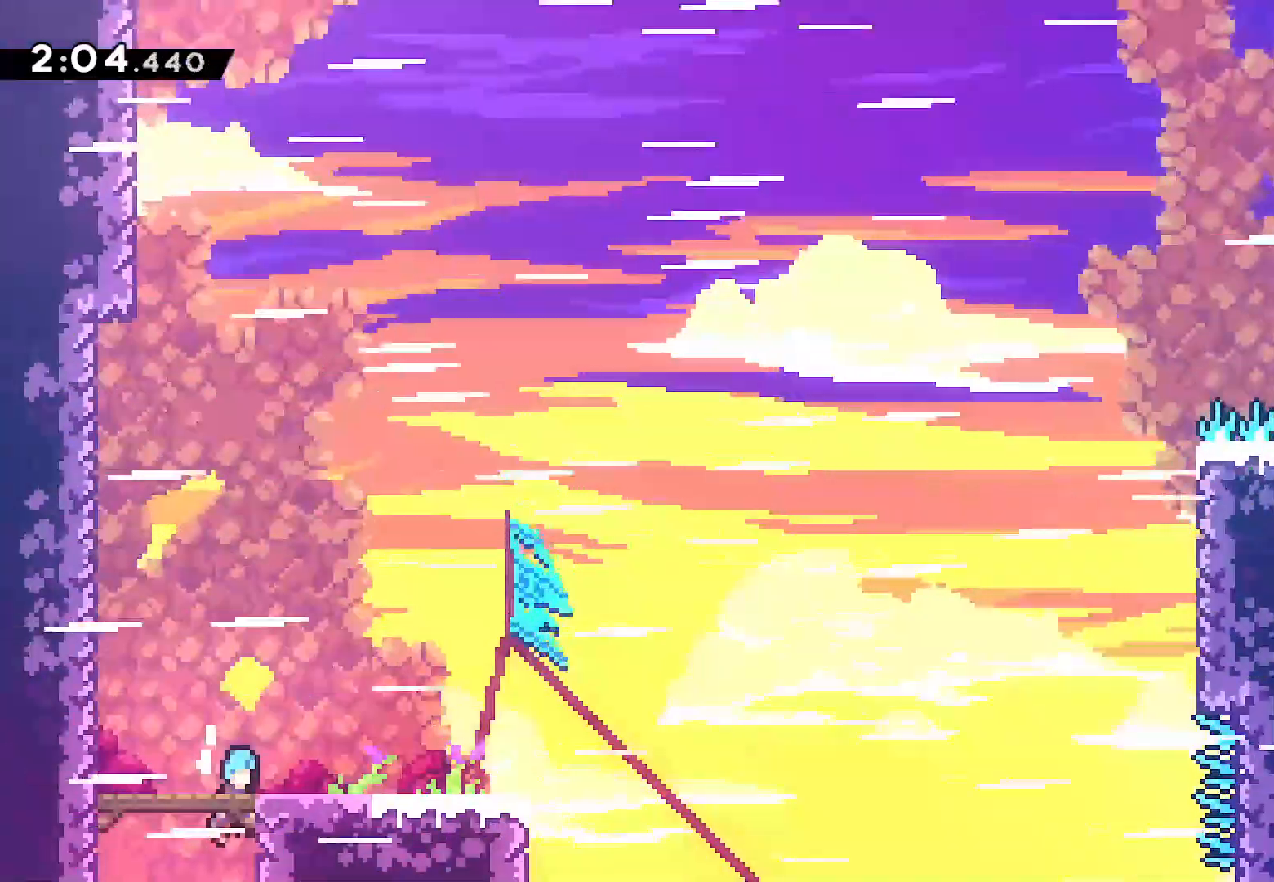
{"buttons": ["SQUARE", "DPAD_DOWN", "DPAD_RIGHT"], "left_stick": "right", "right_stick": "left", "events": [[50, "left_stick", "center"], [367, "left_stick", "right"], [400, "SQUARE", "down"]]}
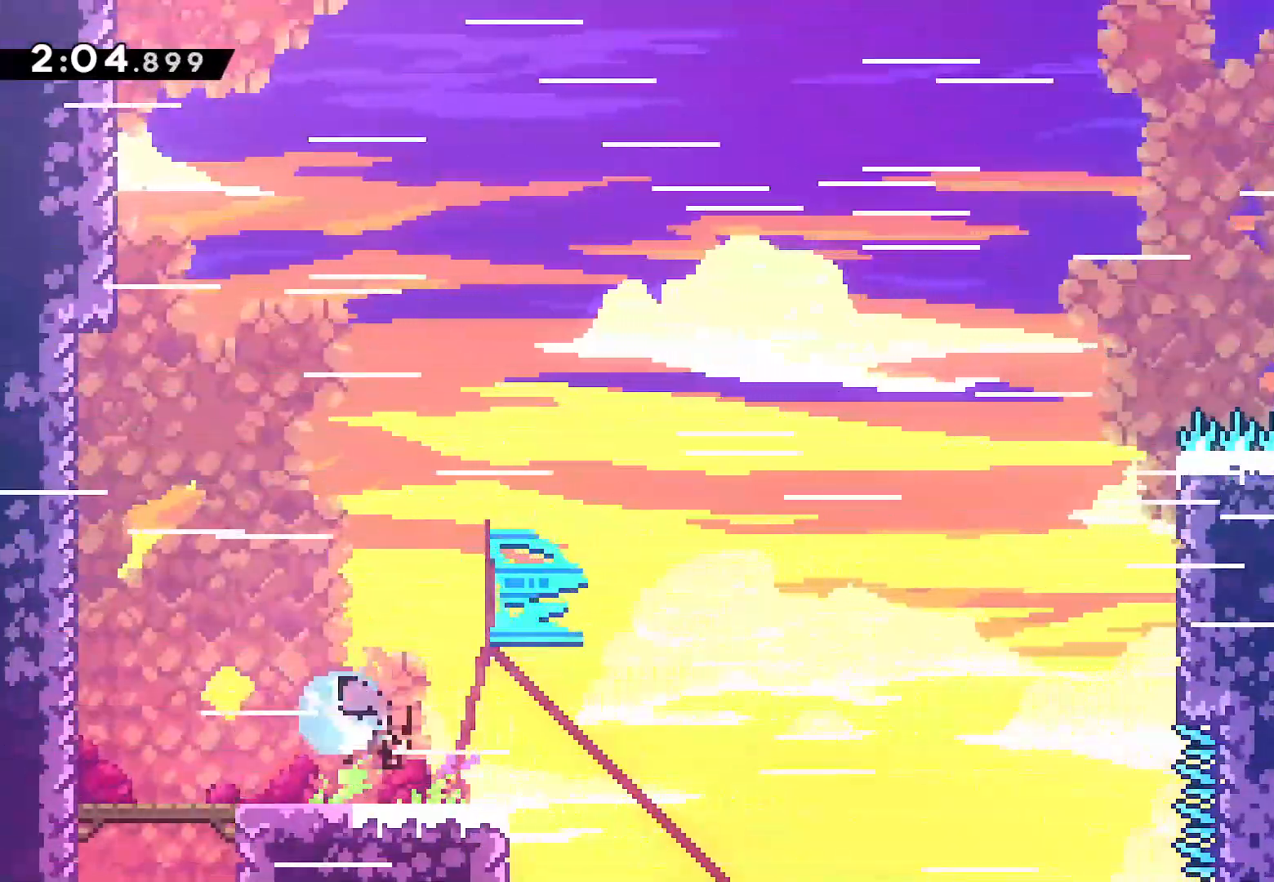
{"buttons": [], "left_stick": "center", "right_stick": "center", "events": [[17, "SQUARE", "up"], [83, "DPAD_DOWN", "up"], [100, "CROSS", "down"], [450, "CROSS", "up"], [483, "DPAD_RIGHT", "up"], [483, "left_stick", "center"], [483, "right_stick", "center"]]}
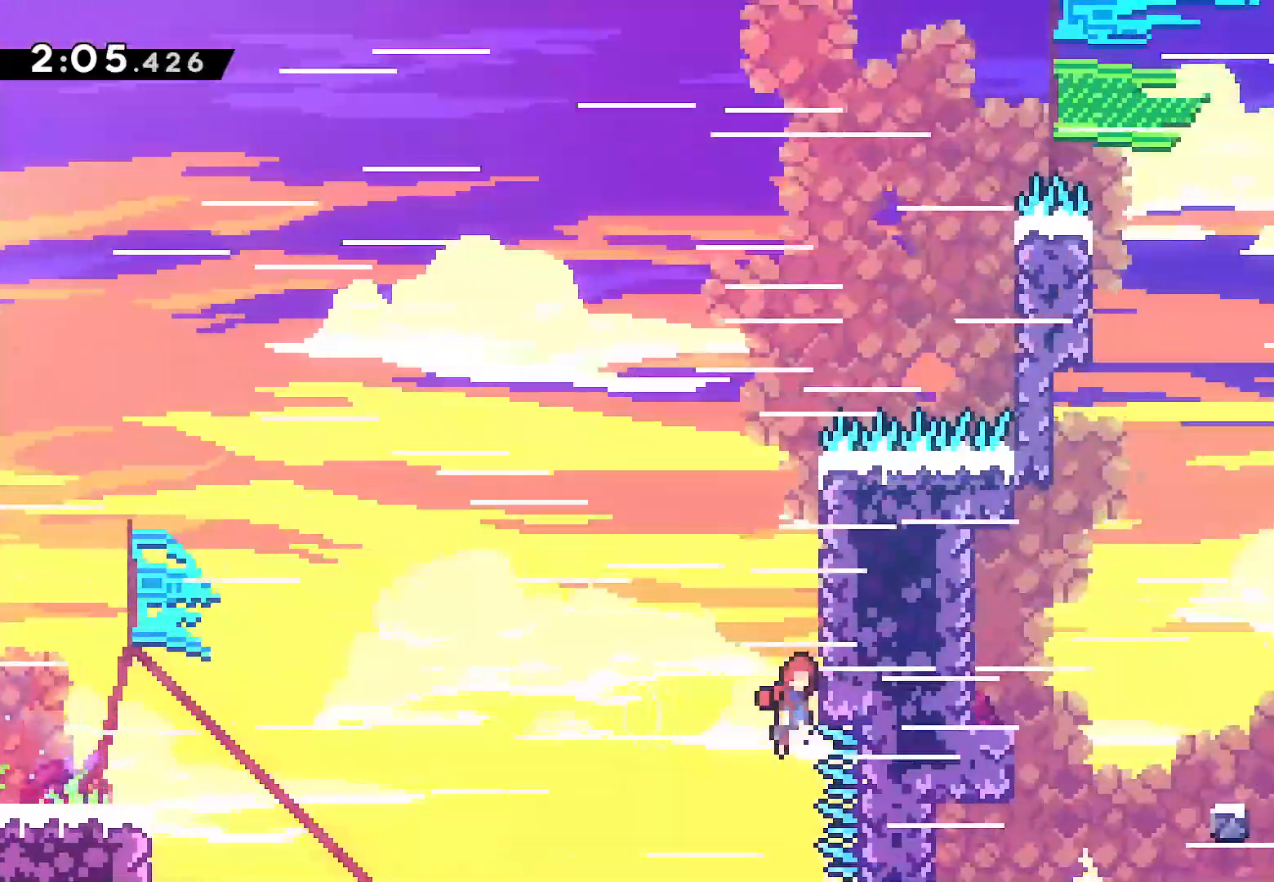
{"buttons": ["CROSS"], "left_stick": "center", "right_stick": "center", "events": [[17, "CROSS", "down"], [150, "CROSS", "up"], [183, "CROSS", "down"], [333, "CROSS", "up"], [367, "CROSS", "down"]]}
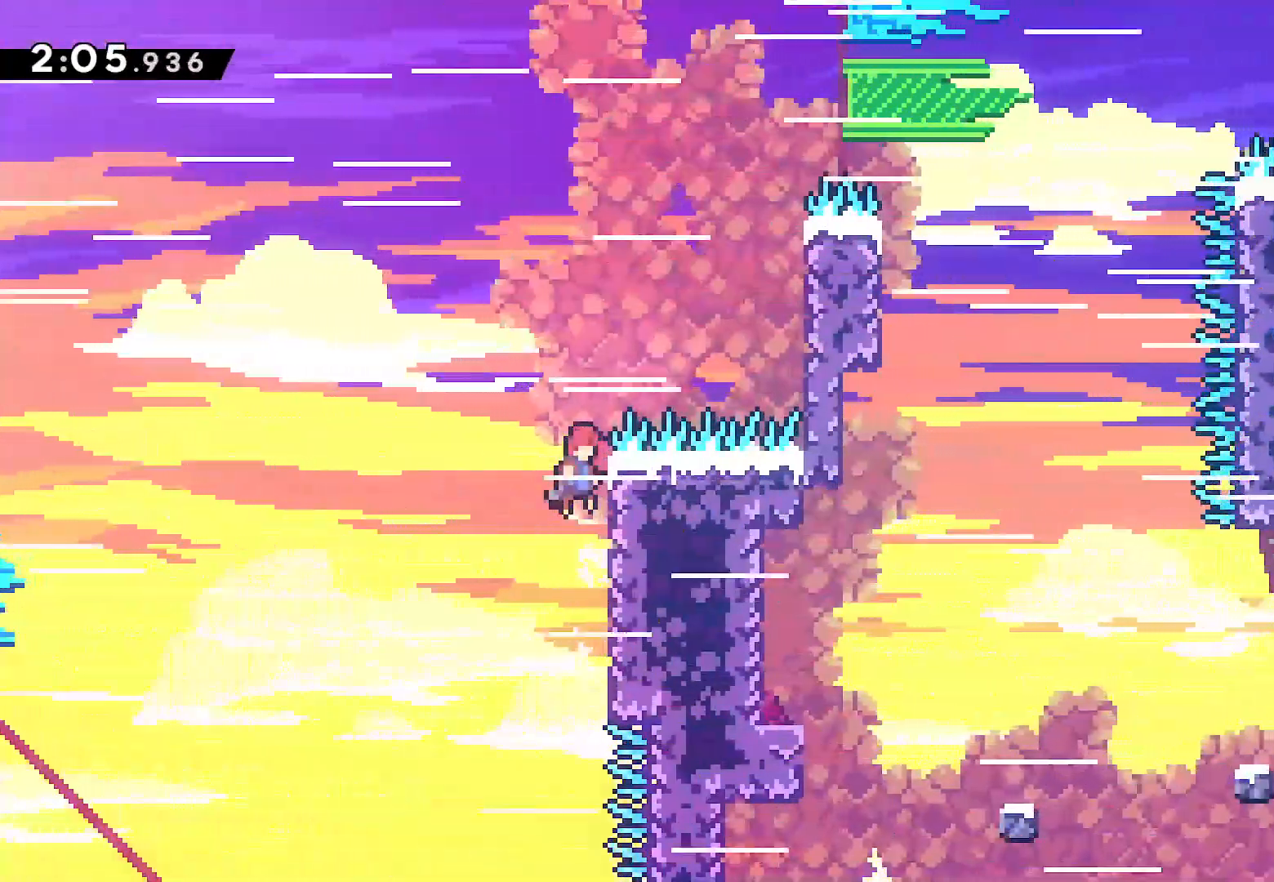
{"buttons": ["CROSS", "DPAD_UP", "DPAD_RIGHT"], "left_stick": "center", "right_stick": "center", "events": [[33, "L2", "down"], [50, "DPAD_RIGHT", "down"], [50, "DPAD_UP", "down"], [67, "CROSS", "up"], [150, "CROSS", "down"], [417, "CROSS", "up"], [450, "L2", "up"], [467, "CROSS", "down"]]}
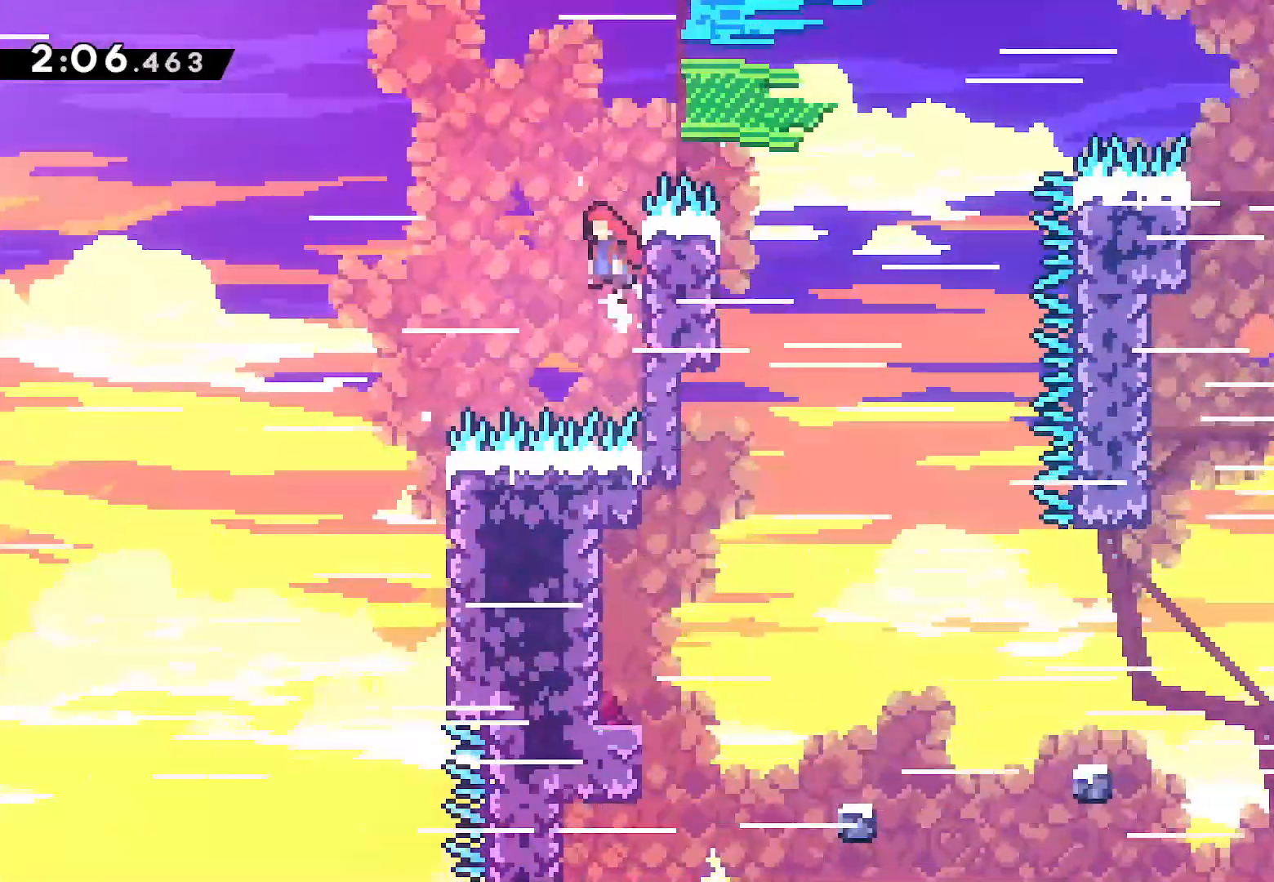
{"buttons": ["CROSS", "L2", "DPAD_UP", "DPAD_RIGHT"], "left_stick": "center", "right_stick": "center", "events": [[117, "CROSS", "up"], [150, "L2", "down"], [217, "CROSS", "down"]]}
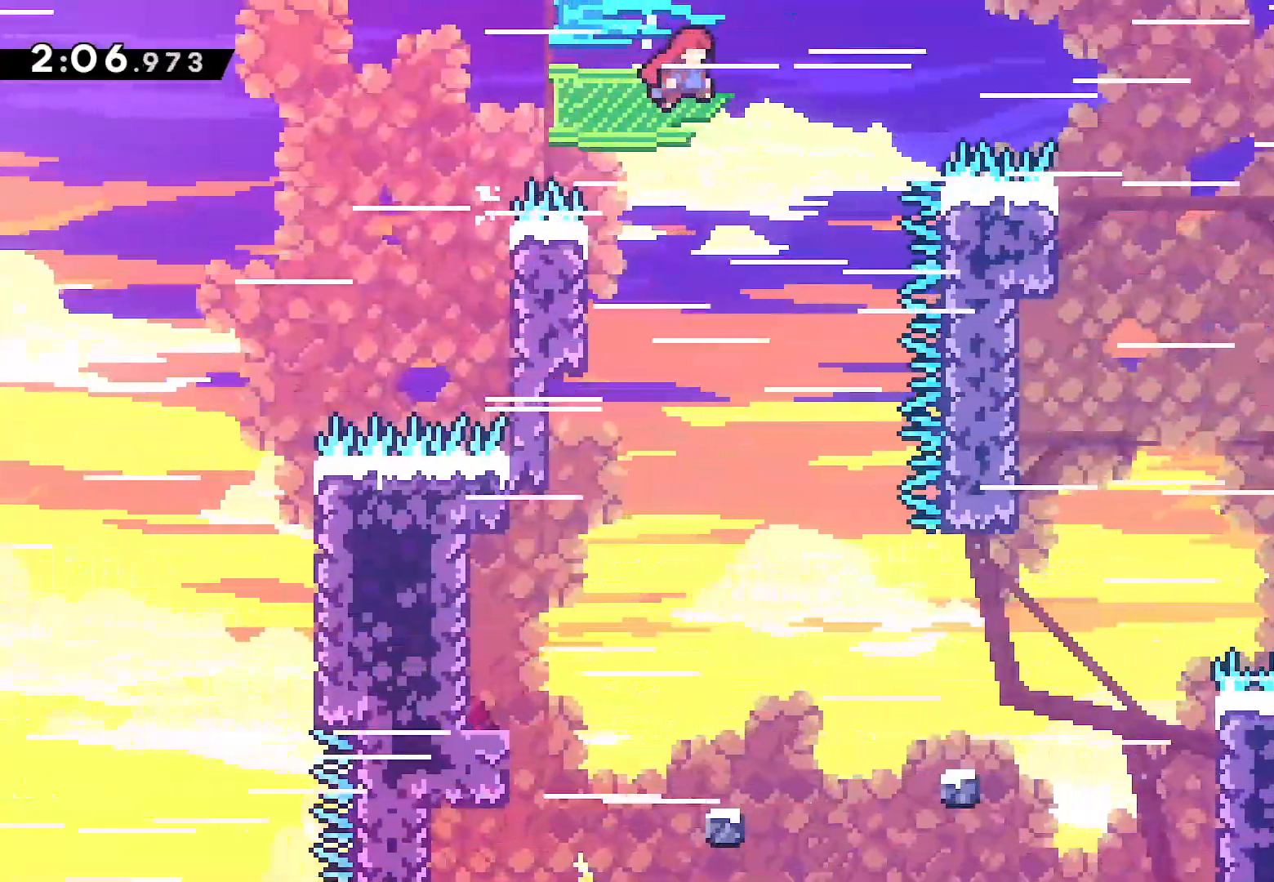
{"buttons": ["SQUARE", "L2", "DPAD_UP", "DPAD_RIGHT"], "left_stick": "center", "right_stick": "center", "events": [[50, "L2", "up"], [67, "CROSS", "up"], [233, "SQUARE", "down"], [500, "L2", "down"]]}
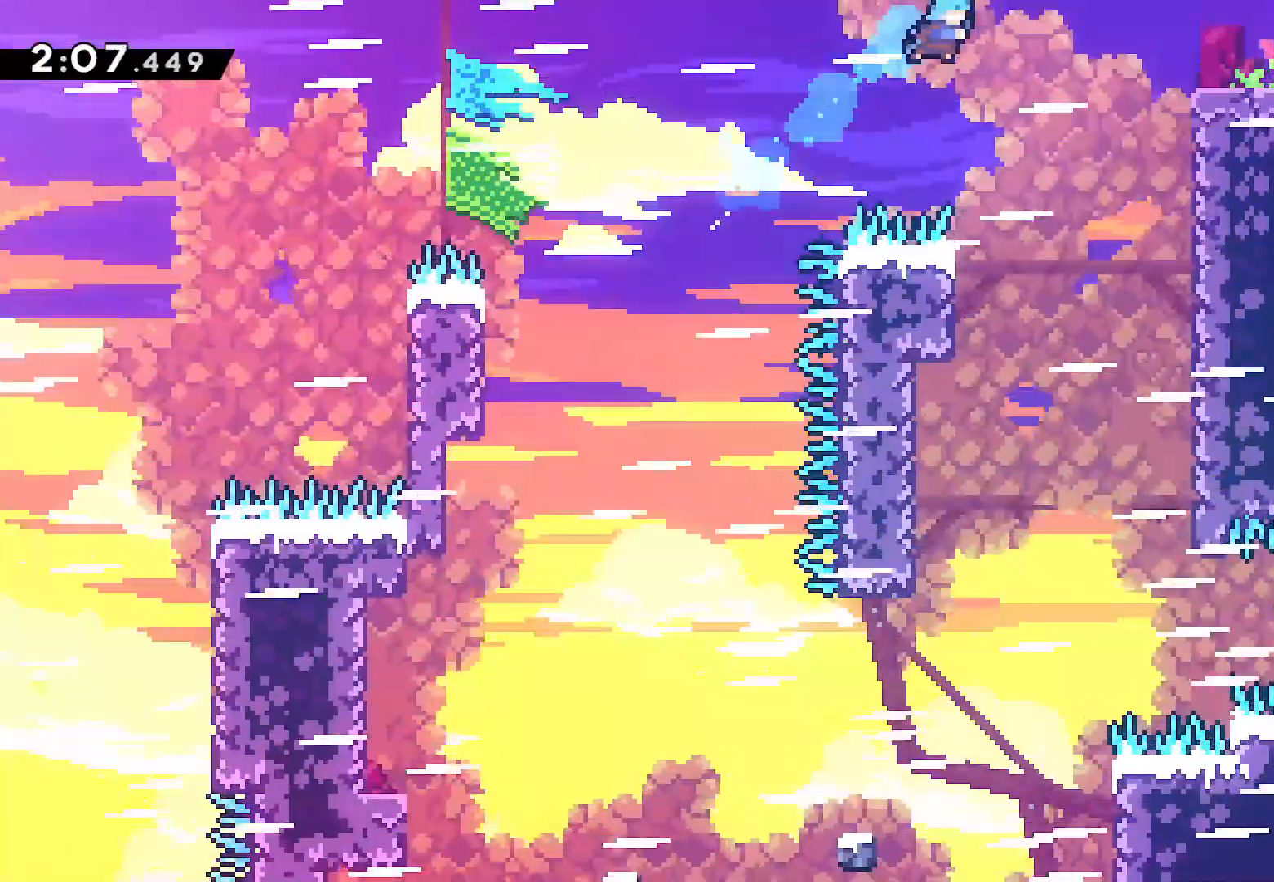
{"buttons": ["CROSS", "L2", "DPAD_UP", "DPAD_RIGHT"], "left_stick": "center", "right_stick": "center", "events": [[17, "SQUARE", "up"], [450, "CROSS", "down"]]}
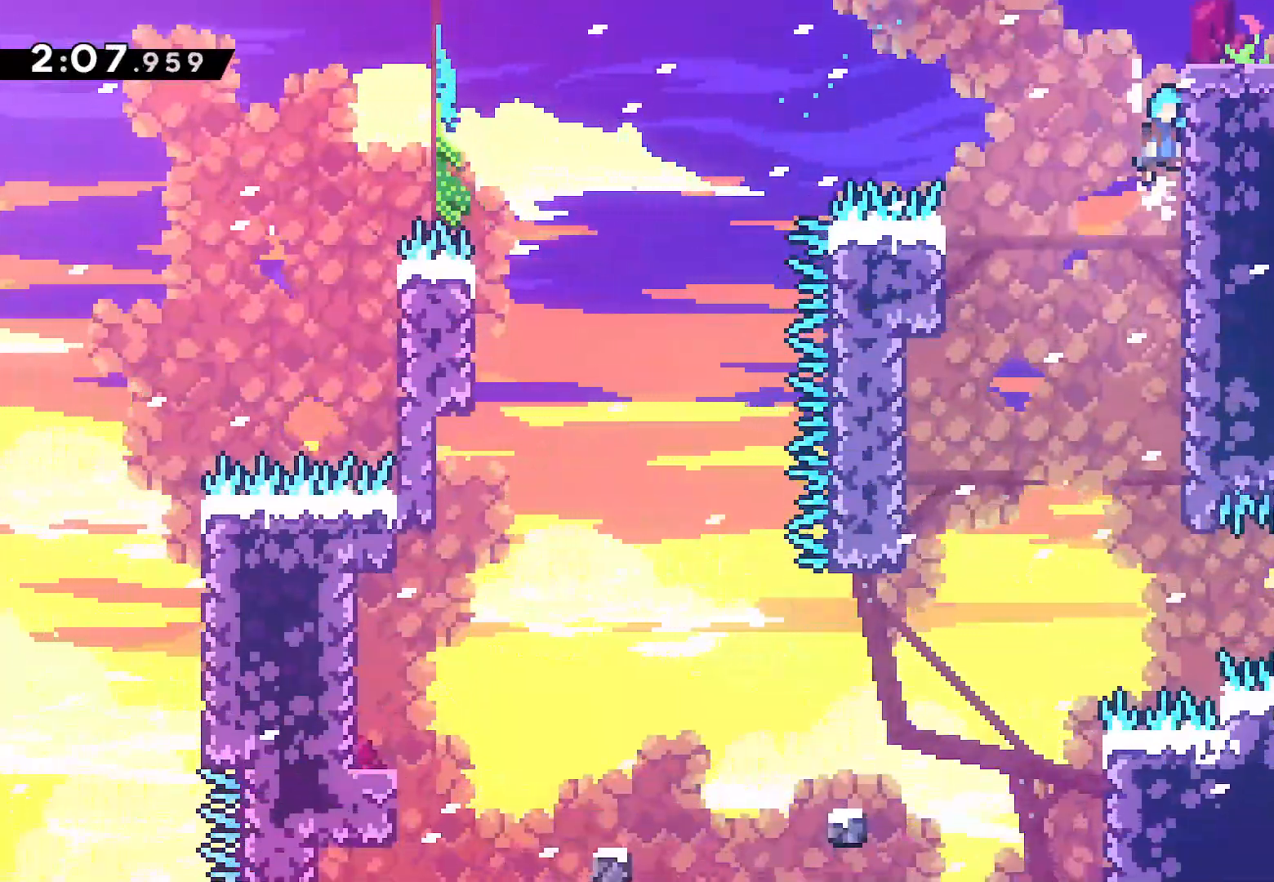
{"buttons": ["DPAD_RIGHT"], "left_stick": "center", "right_stick": "center", "events": [[133, "CROSS", "up"], [183, "CROSS", "down"], [300, "CROSS", "up"], [317, "DPAD_UP", "up"], [367, "L2", "up"]]}